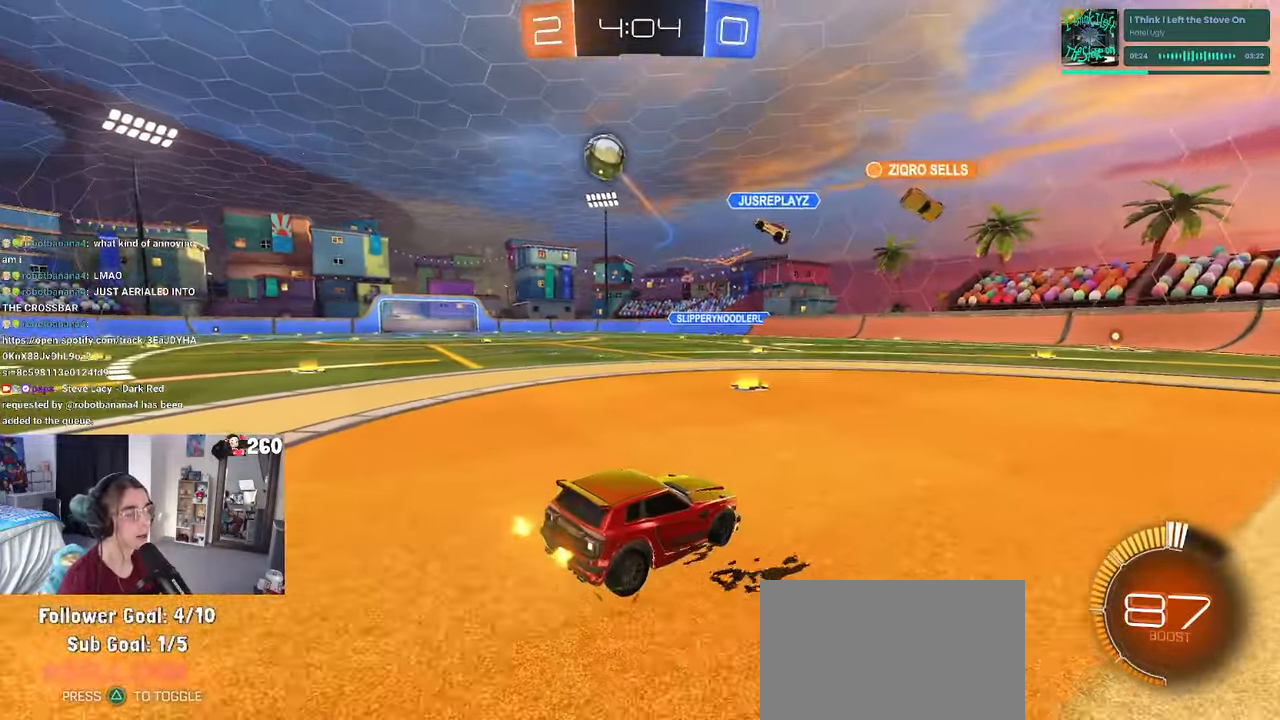
Gameplay with a controller (PlayStation layout); each line is a JSON object with the inputs held at the frame after it. "events" lists button and stick changes between this image and that frame as [ms after this image, input, new state], when the widget could be followed in between. Not read: R2.
{"buttons": [], "left_stick": "left", "right_stick": "center", "events": [[50, "L2", "down"], [50, "left_stick", "down-left"], [100, "L2", "up"], [366, "CROSS", "down"], [416, "left_stick", "left"], [433, "CROSS", "up"]]}
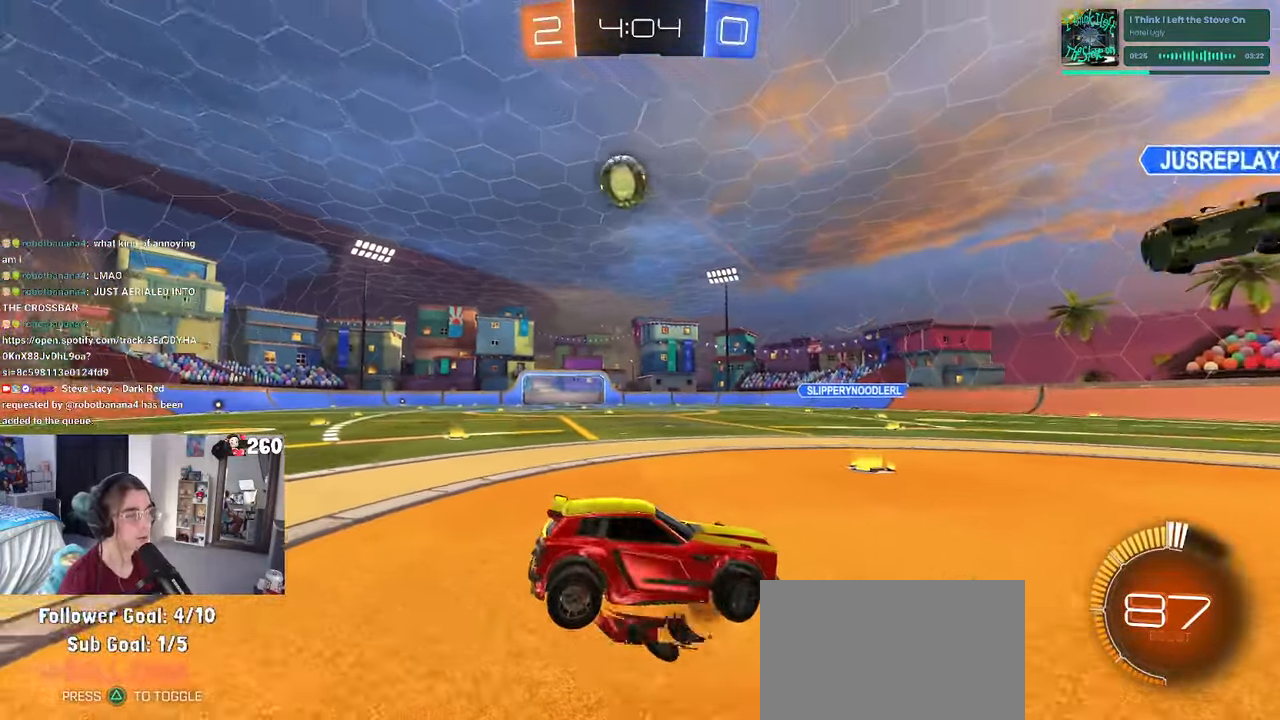
{"buttons": [], "left_stick": "left", "right_stick": "center", "events": []}
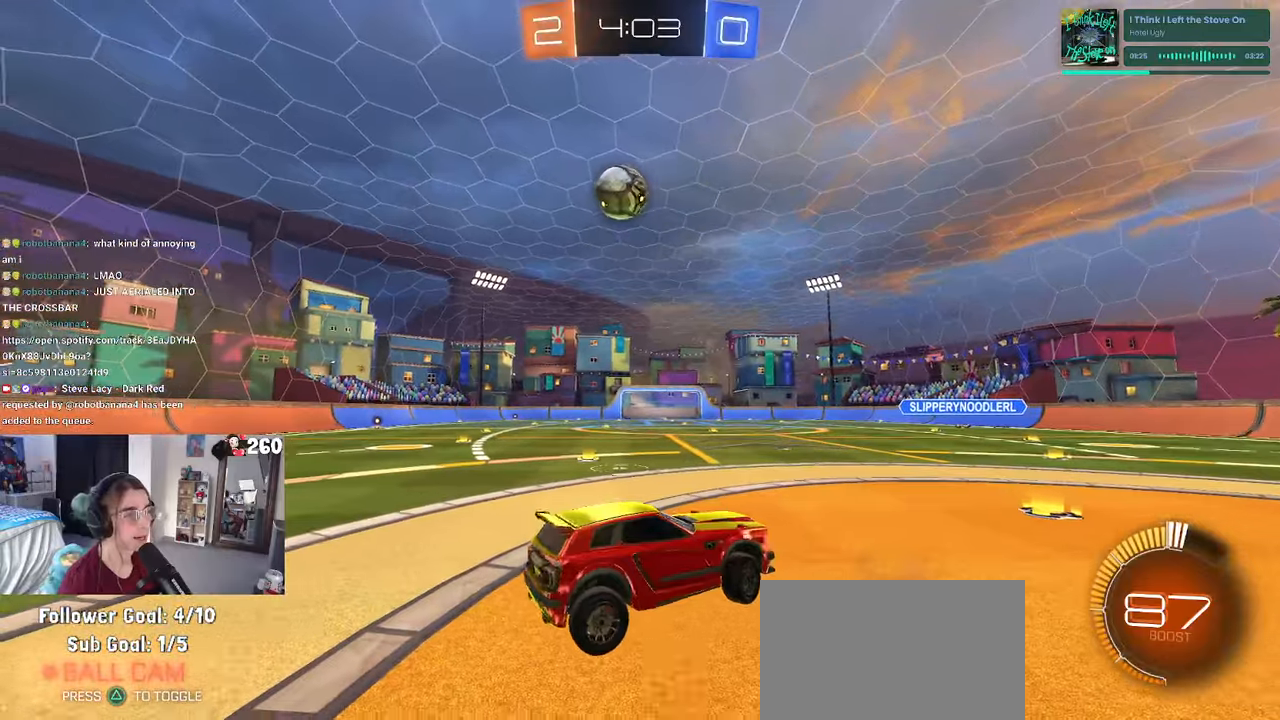
{"buttons": ["R1"], "left_stick": "up-left", "right_stick": "center", "events": [[133, "SQUARE", "down"], [150, "left_stick", "down-right"], [200, "SQUARE", "up"], [283, "left_stick", "up-right"], [367, "R1", "down"], [367, "left_stick", "up-left"], [400, "CROSS", "down"], [467, "CROSS", "up"]]}
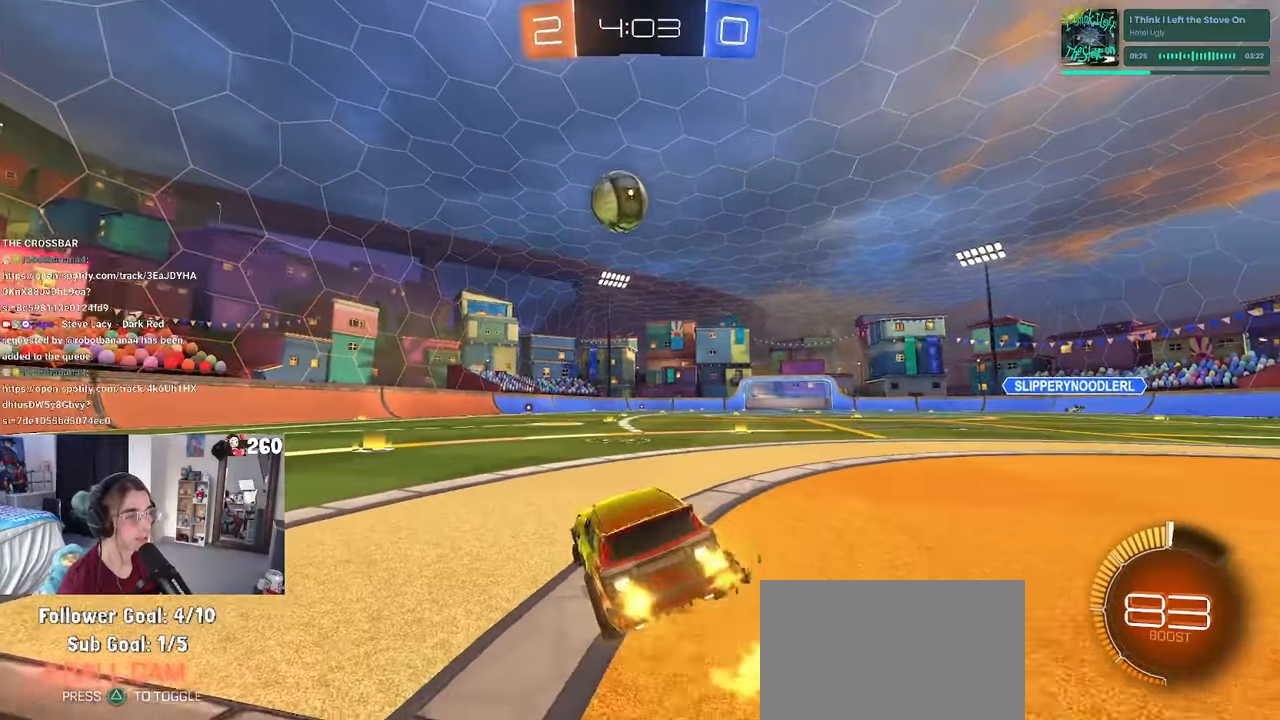
{"buttons": ["R1"], "left_stick": "up-left", "right_stick": "center", "events": [[50, "left_stick", "left"], [250, "left_stick", "center"], [300, "CROSS", "down"], [350, "left_stick", "down-left"], [483, "CROSS", "up"], [500, "left_stick", "up-left"]]}
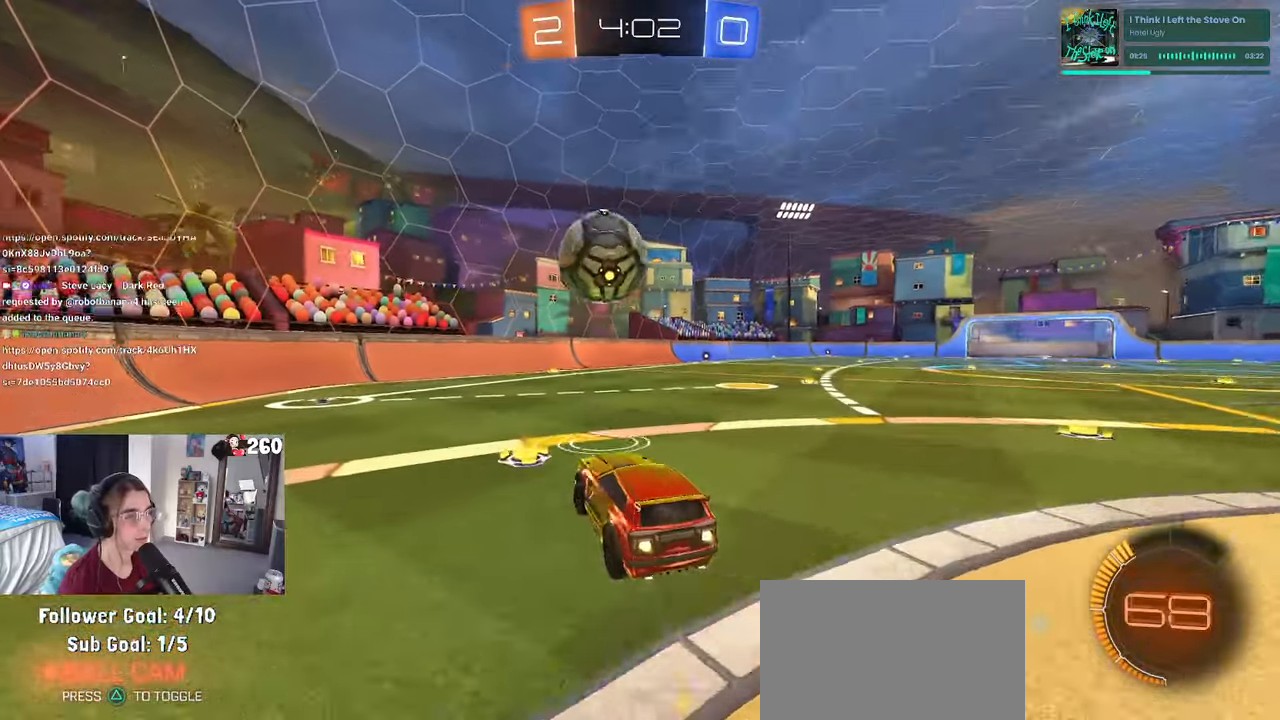
{"buttons": ["SQUARE"], "left_stick": "down-left", "right_stick": "center", "events": [[83, "CROSS", "down"], [217, "CROSS", "up"], [250, "left_stick", "down-left"], [283, "SQUARE", "down"], [367, "R1", "up"]]}
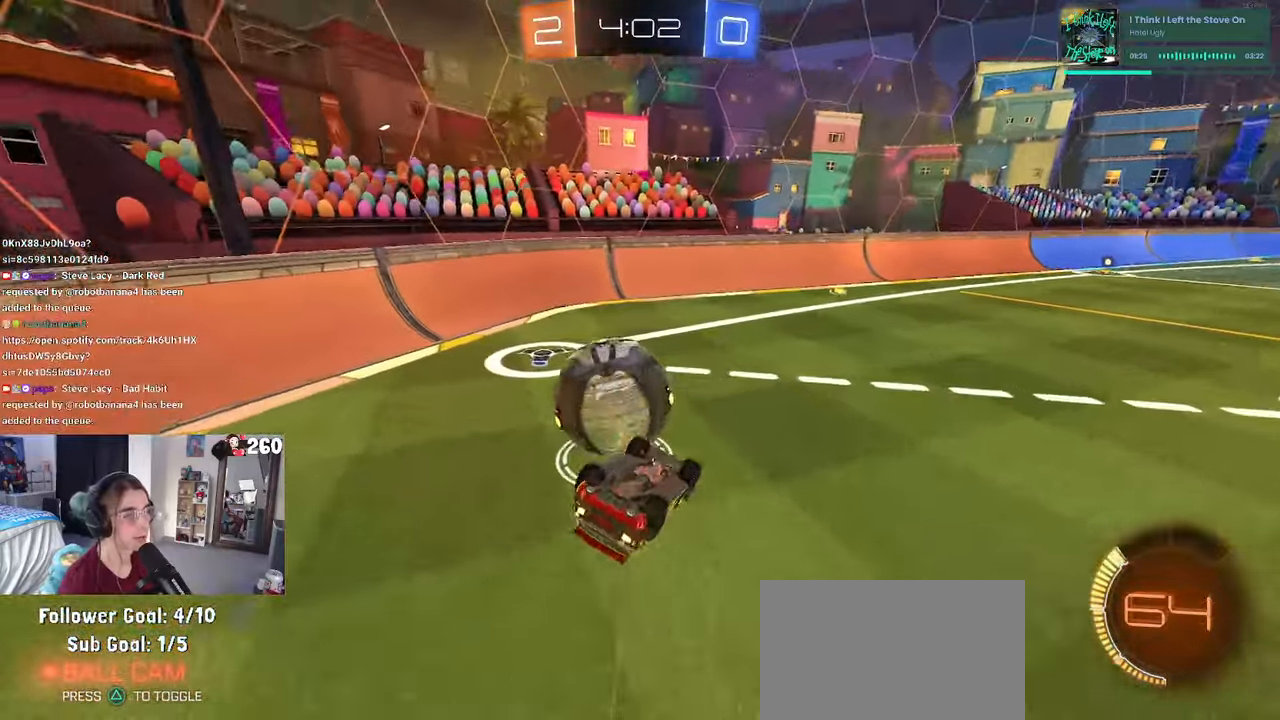
{"buttons": [], "left_stick": "center", "right_stick": "center", "events": [[333, "SQUARE", "up"], [400, "left_stick", "center"]]}
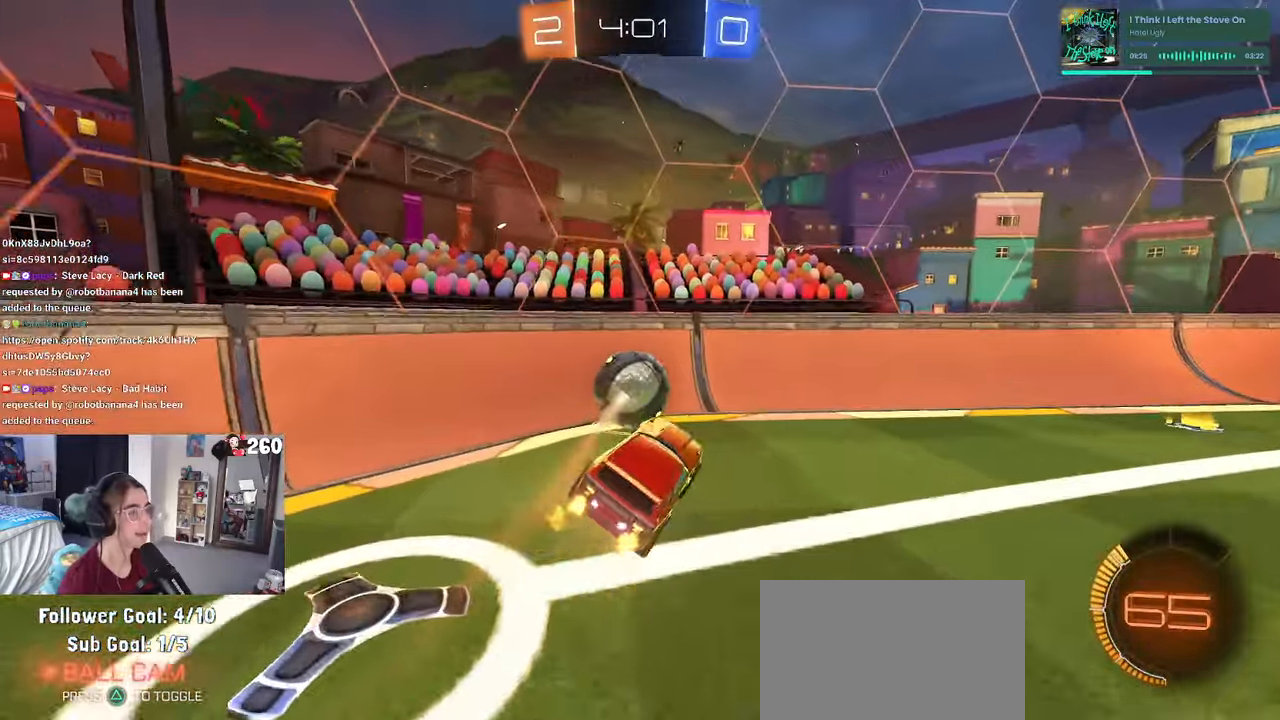
{"buttons": [], "left_stick": "center", "right_stick": "center", "events": [[100, "left_stick", "left"], [400, "left_stick", "center"]]}
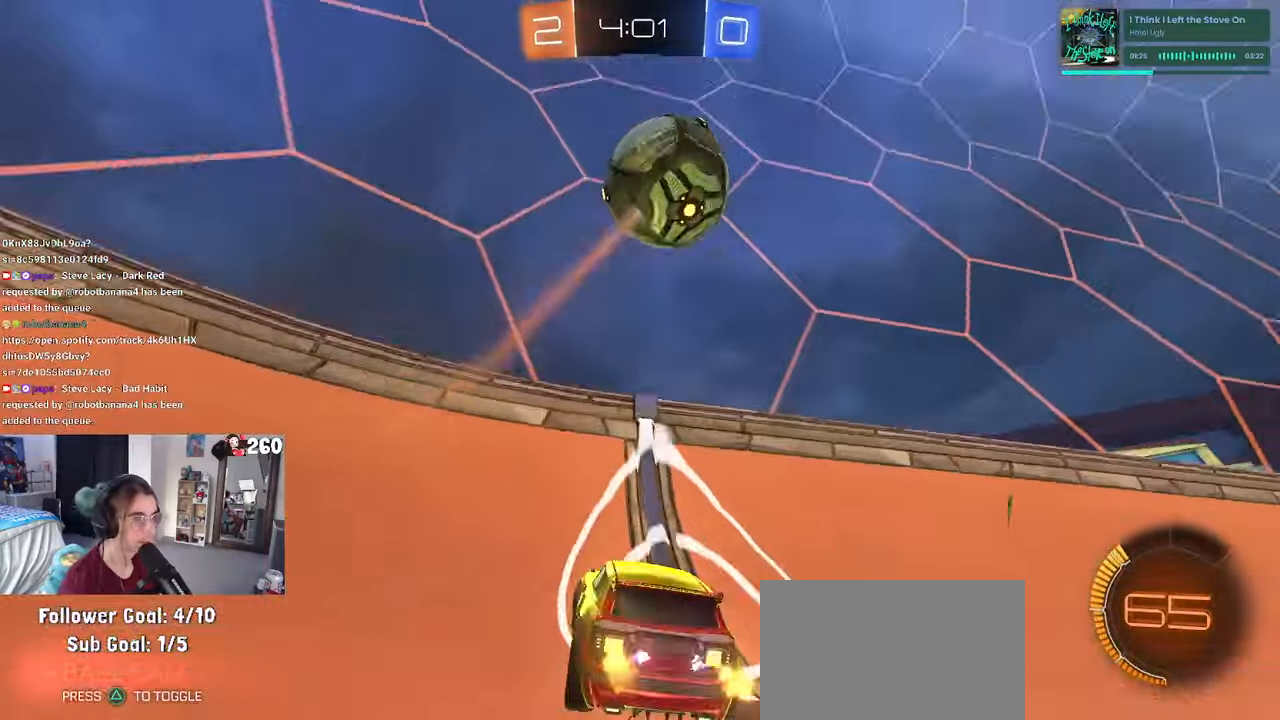
{"buttons": [], "left_stick": "center", "right_stick": "center", "events": [[183, "left_stick", "right"], [433, "left_stick", "center"]]}
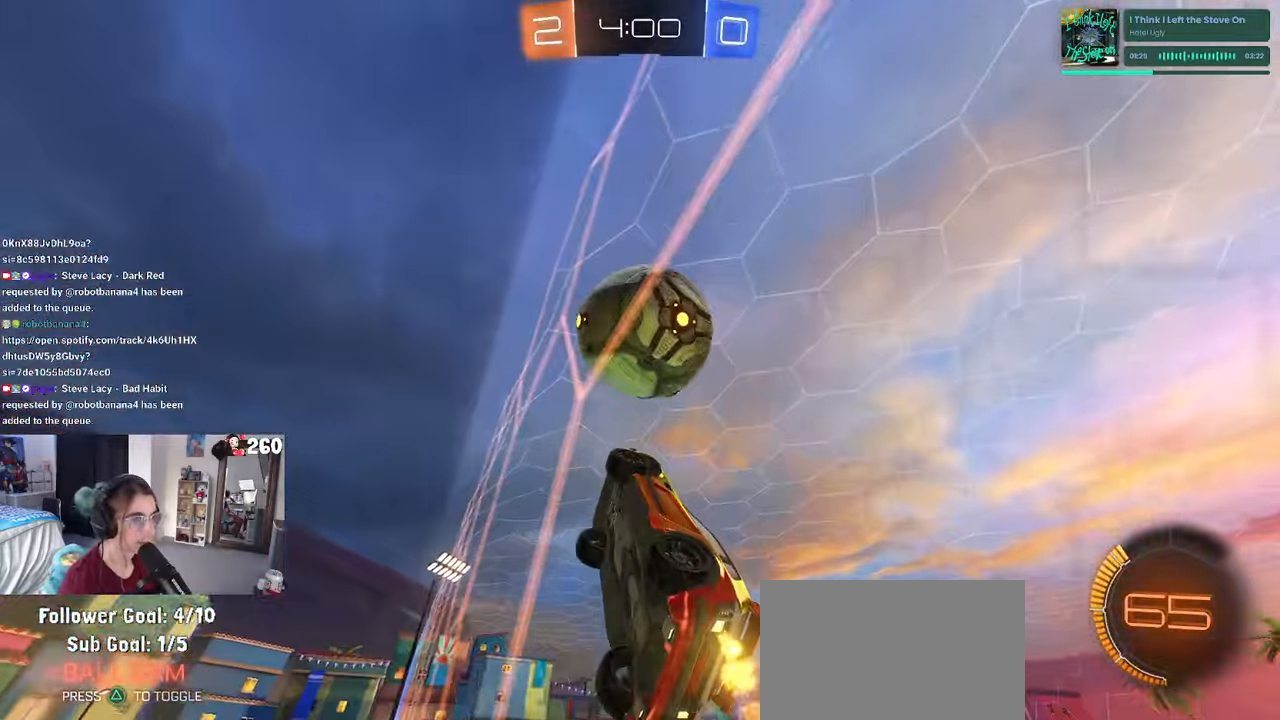
{"buttons": ["L2"], "left_stick": "center", "right_stick": "center", "events": [[500, "L2", "down"]]}
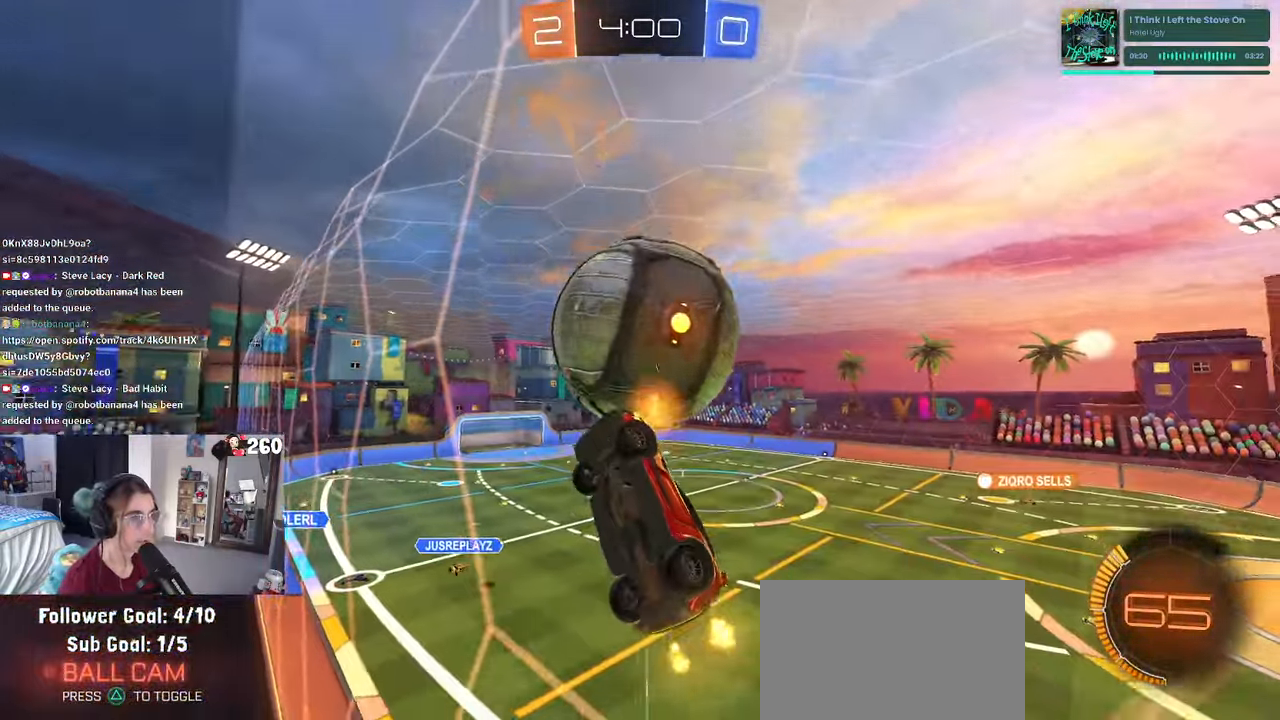
{"buttons": [], "left_stick": "center", "right_stick": "center", "events": [[17, "left_stick", "right"], [150, "L2", "up"], [267, "left_stick", "center"]]}
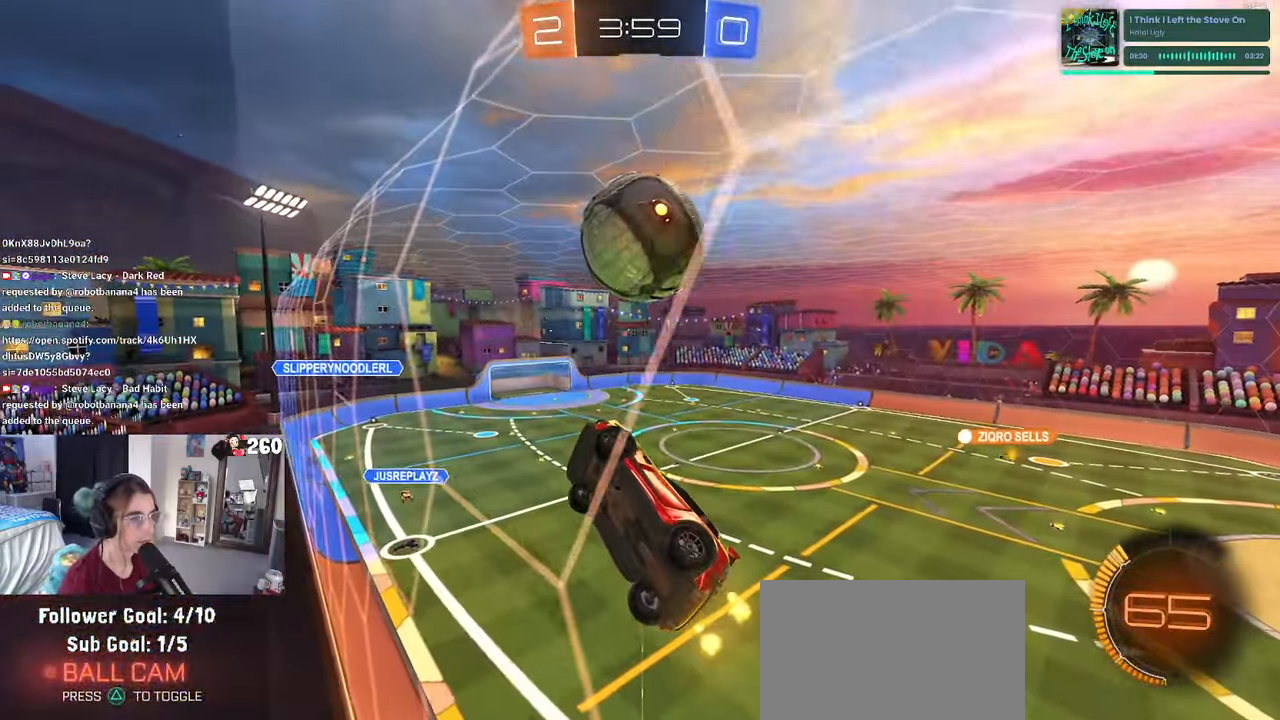
{"buttons": ["L1", "R1"], "left_stick": "center", "right_stick": "center", "events": [[283, "CROSS", "down"], [283, "left_stick", "down-right"], [383, "L1", "down"], [383, "R1", "down"], [483, "CROSS", "up"], [483, "left_stick", "center"]]}
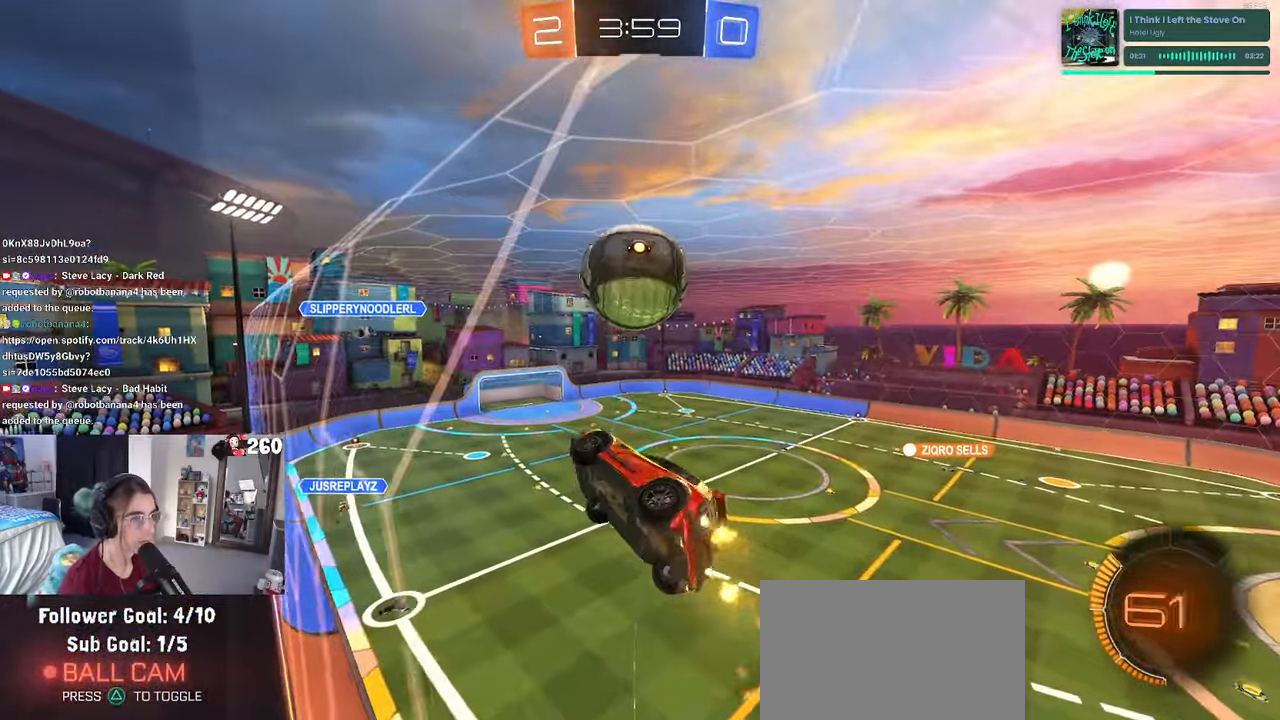
{"buttons": ["R1"], "left_stick": "right", "right_stick": "center", "events": [[17, "left_stick", "left"], [200, "left_stick", "center"], [284, "left_stick", "up-left"], [300, "L1", "up"], [417, "left_stick", "center"], [500, "left_stick", "right"]]}
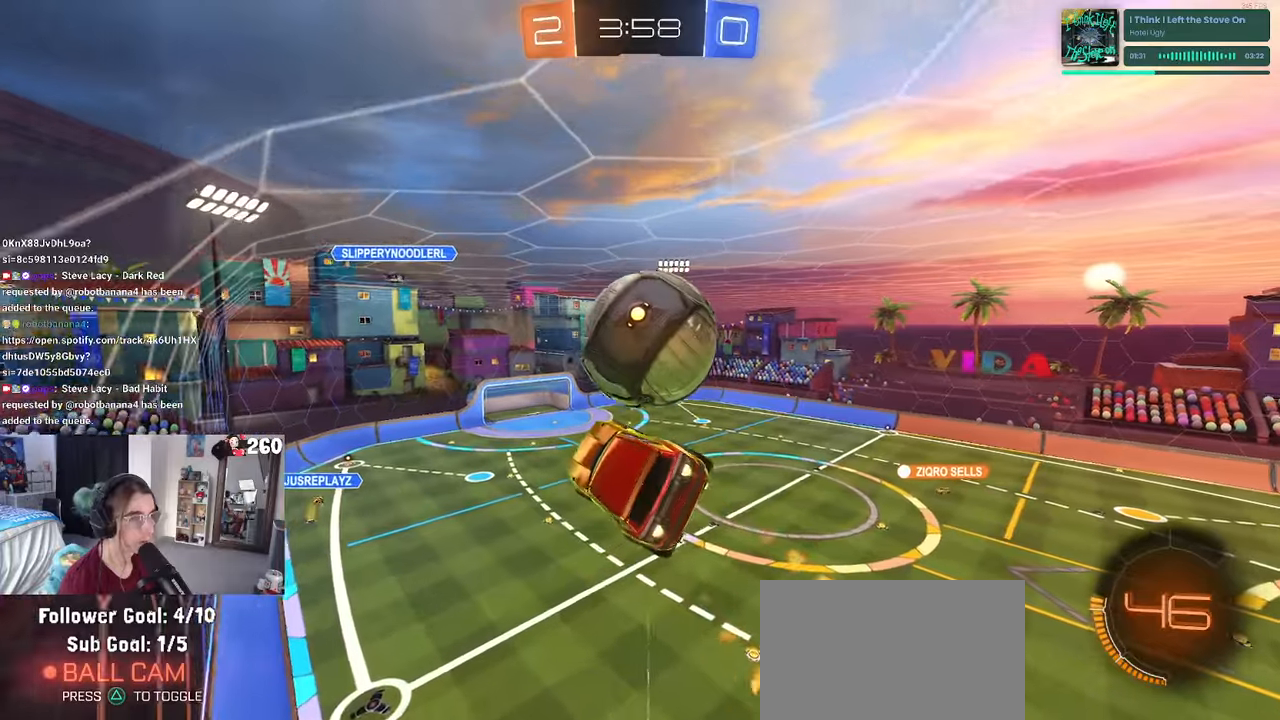
{"buttons": [], "left_stick": "right", "right_stick": "center", "events": [[84, "CROSS", "down"], [167, "CROSS", "up"], [167, "left_stick", "down-right"], [217, "R1", "up"], [334, "left_stick", "center"], [484, "left_stick", "right"]]}
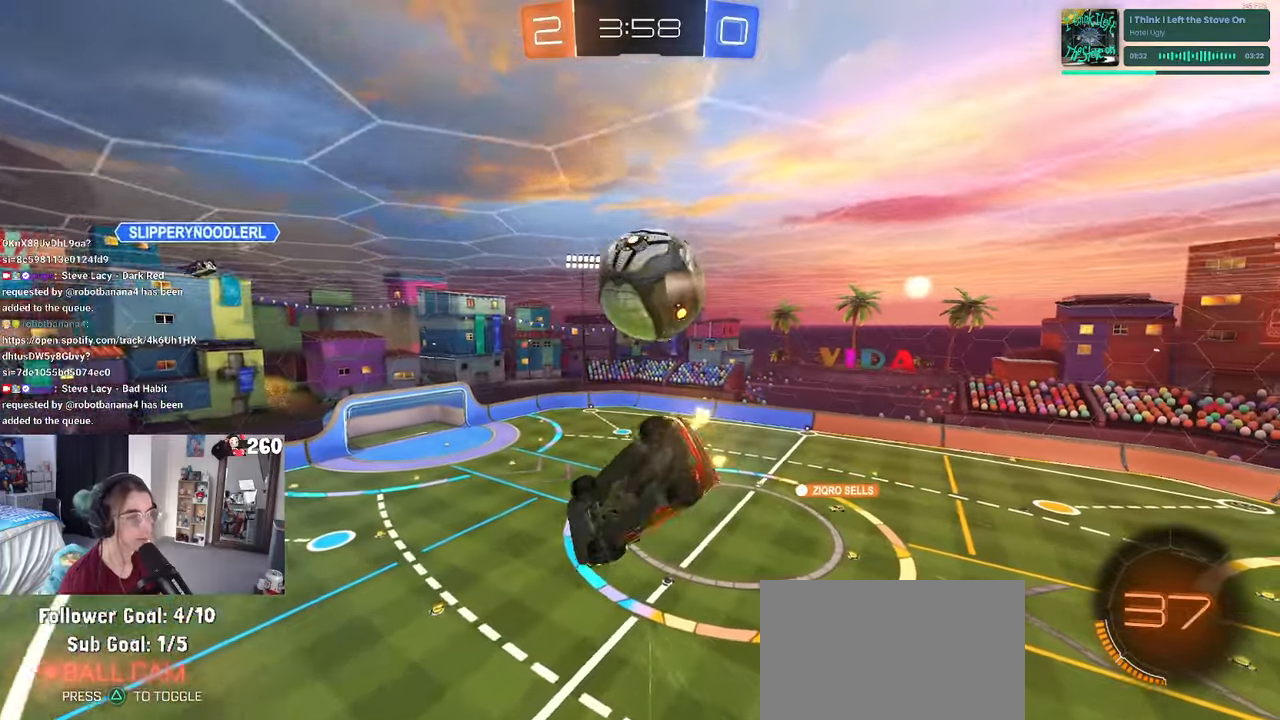
{"buttons": [], "left_stick": "right", "right_stick": "center", "events": [[34, "SQUARE", "down"], [417, "SQUARE", "up"]]}
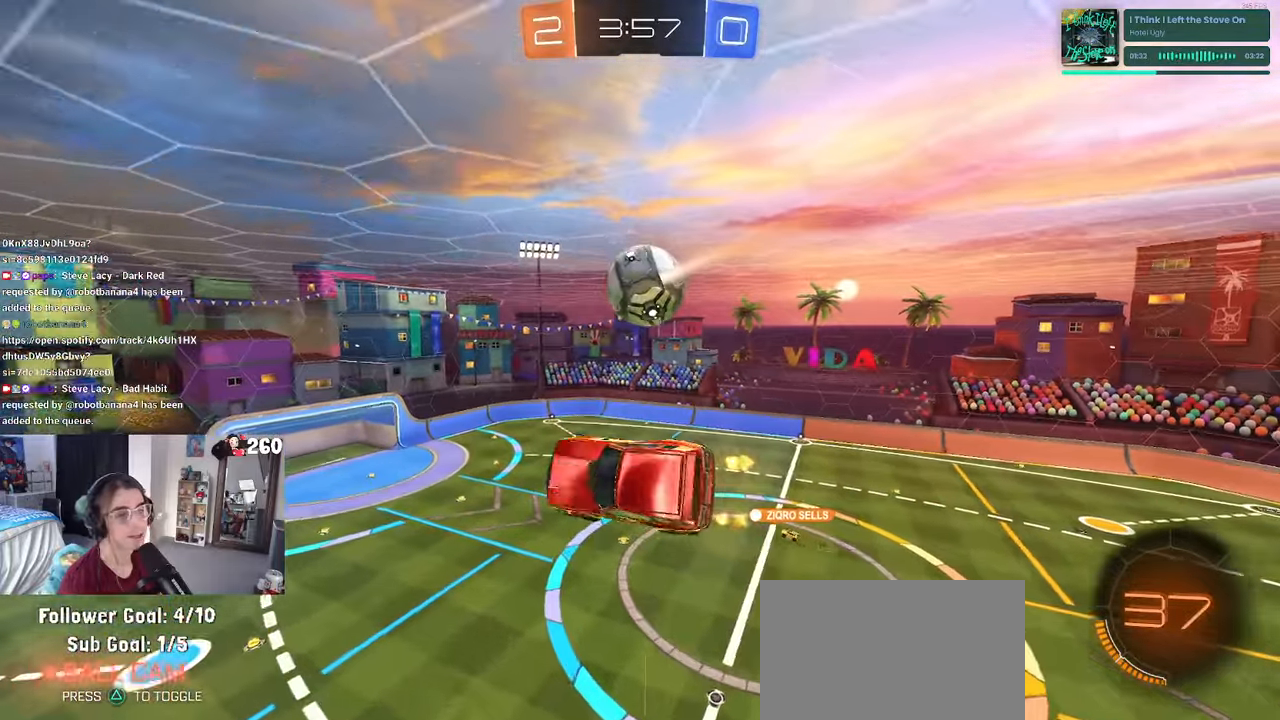
{"buttons": [], "left_stick": "center", "right_stick": "center", "events": [[100, "left_stick", "center"]]}
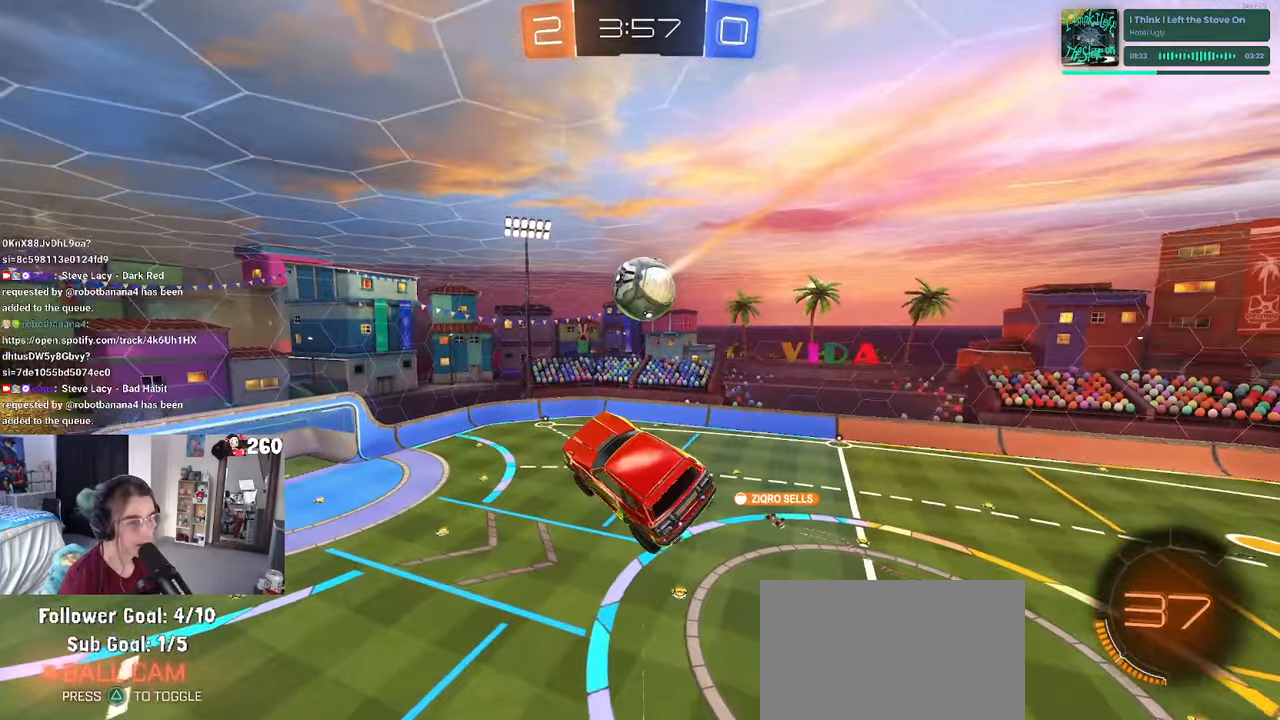
{"buttons": [], "left_stick": "center", "right_stick": "center", "events": [[234, "SQUARE", "down"], [267, "left_stick", "right"], [367, "SQUARE", "up"], [384, "left_stick", "center"]]}
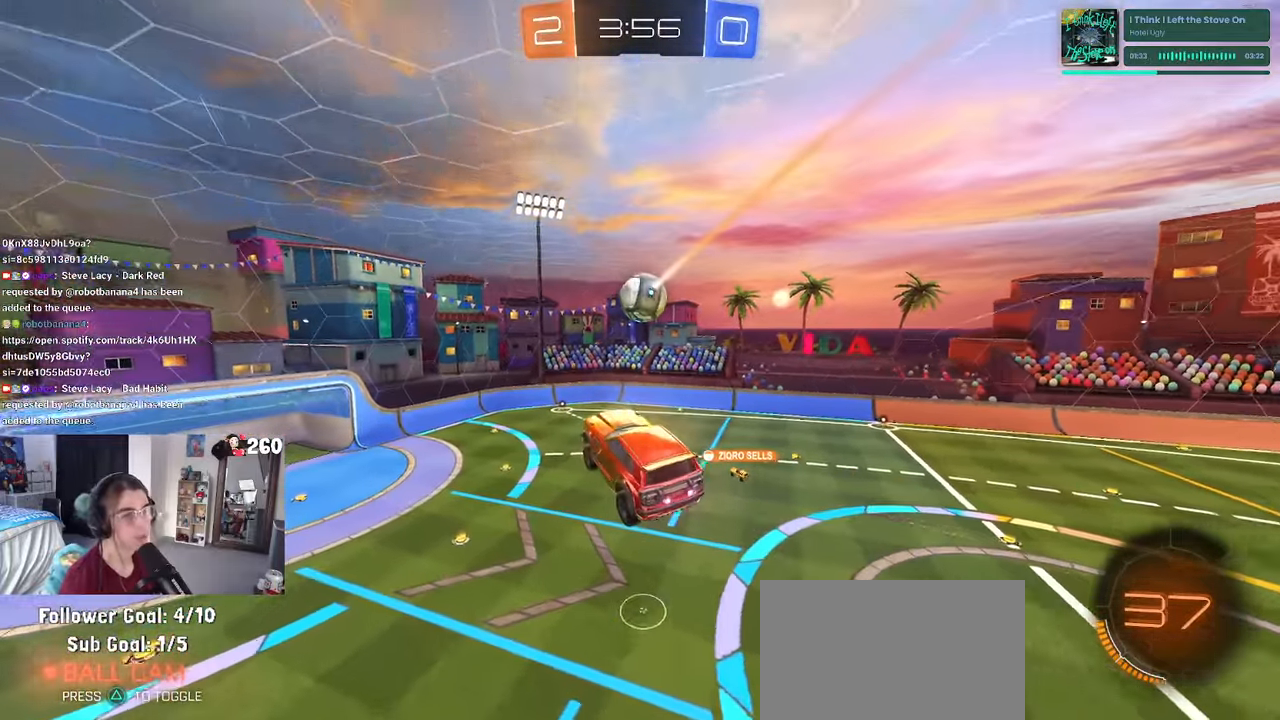
{"buttons": [], "left_stick": "center", "right_stick": "center", "events": [[217, "left_stick", "left"], [284, "left_stick", "center"]]}
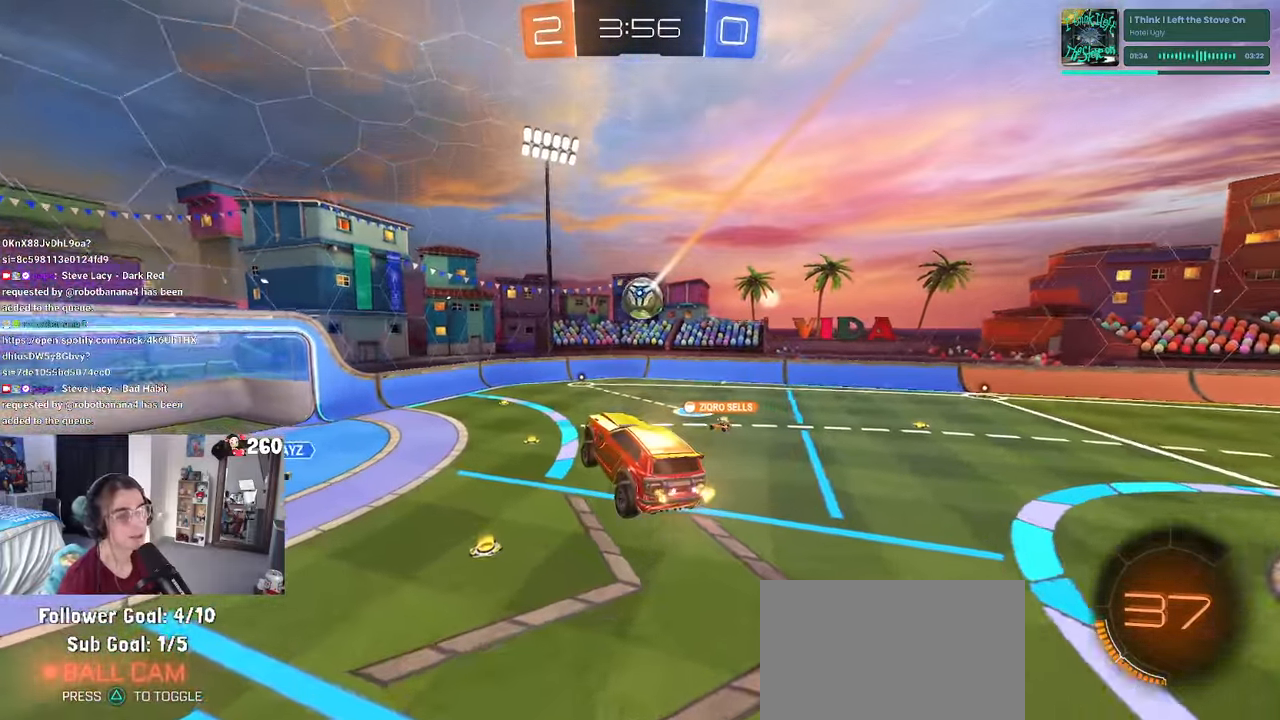
{"buttons": [], "left_stick": "right", "right_stick": "center", "events": [[334, "left_stick", "right"]]}
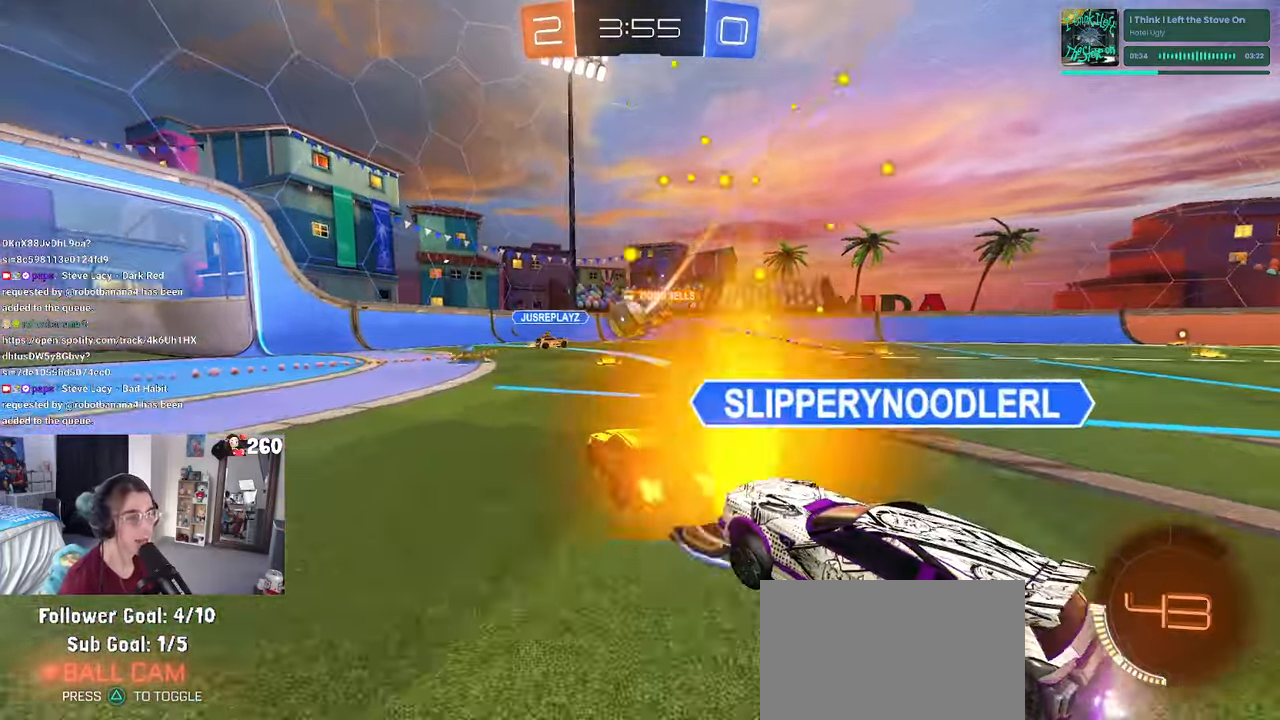
{"buttons": [], "left_stick": "right", "right_stick": "center", "events": [[217, "left_stick", "center"], [484, "left_stick", "right"]]}
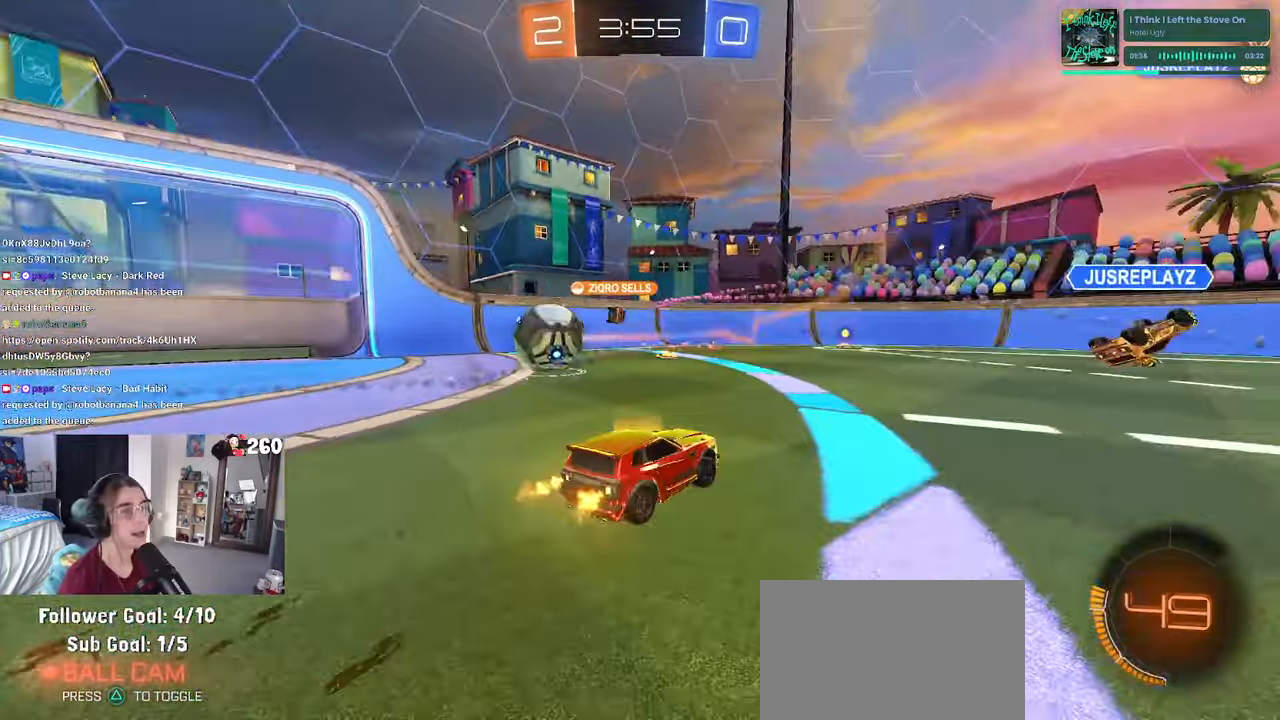
{"buttons": [], "left_stick": "center", "right_stick": "center", "events": [[284, "left_stick", "center"]]}
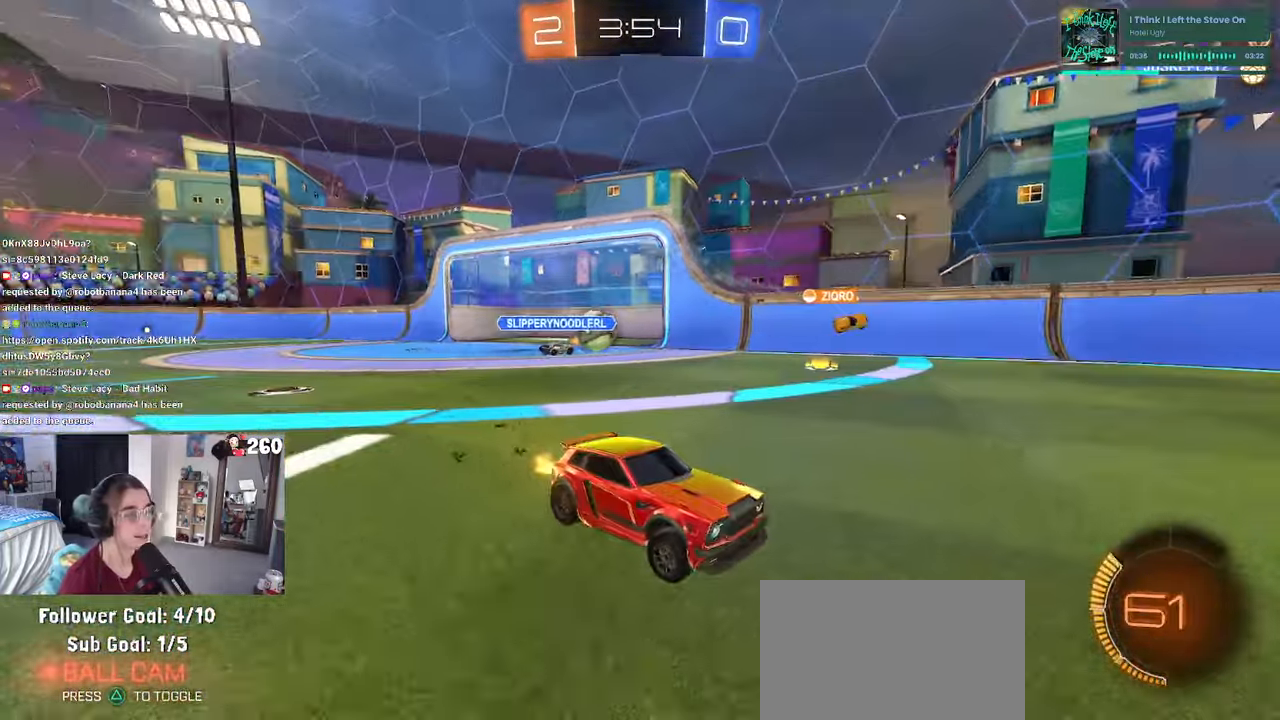
{"buttons": ["SQUARE"], "left_stick": "right", "right_stick": "center", "events": [[50, "left_stick", "right"], [367, "left_stick", "center"], [434, "left_stick", "right"], [484, "SQUARE", "down"]]}
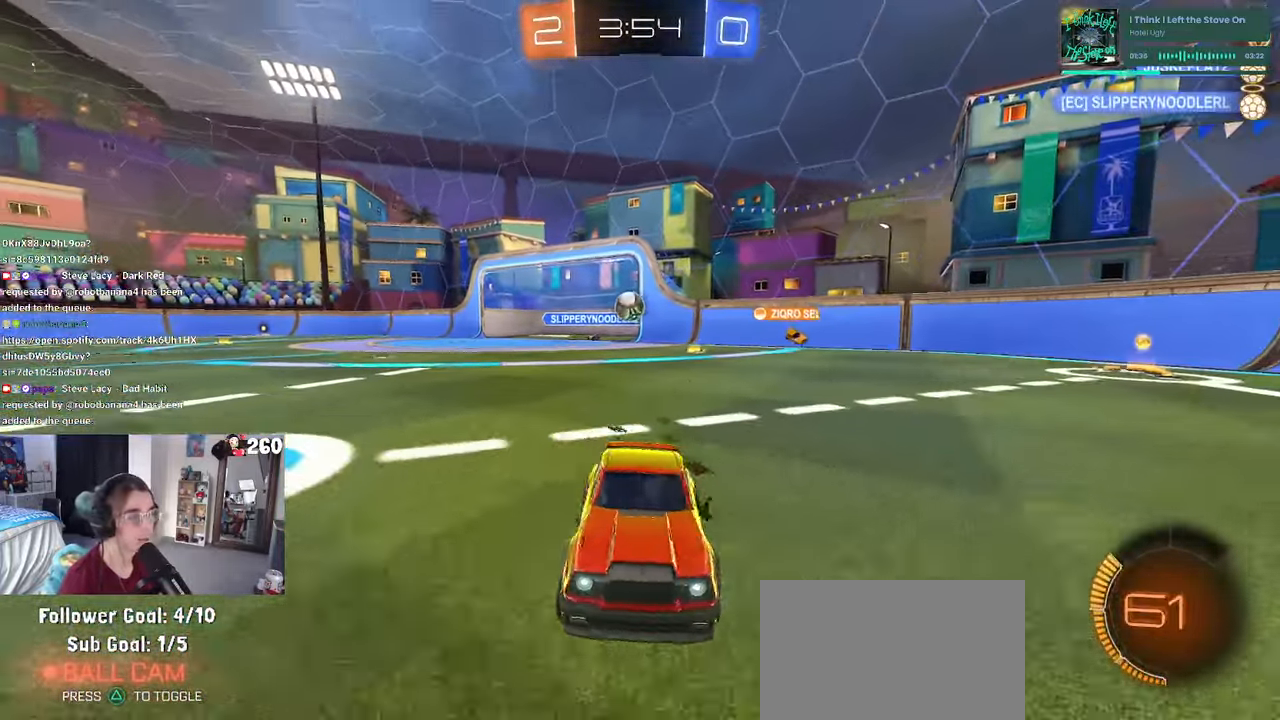
{"buttons": [], "left_stick": "right", "right_stick": "center", "events": [[150, "SQUARE", "up"], [416, "SQUARE", "down"], [483, "SQUARE", "up"]]}
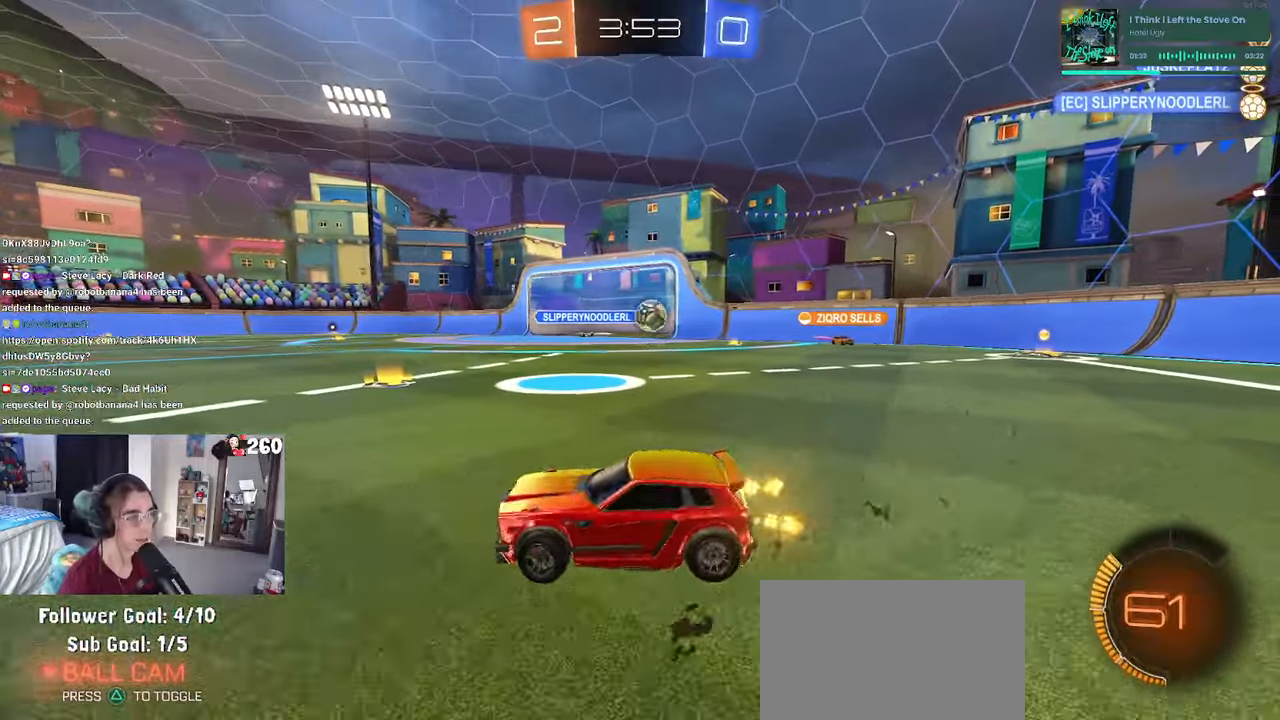
{"buttons": [], "left_stick": "right", "right_stick": "center", "events": []}
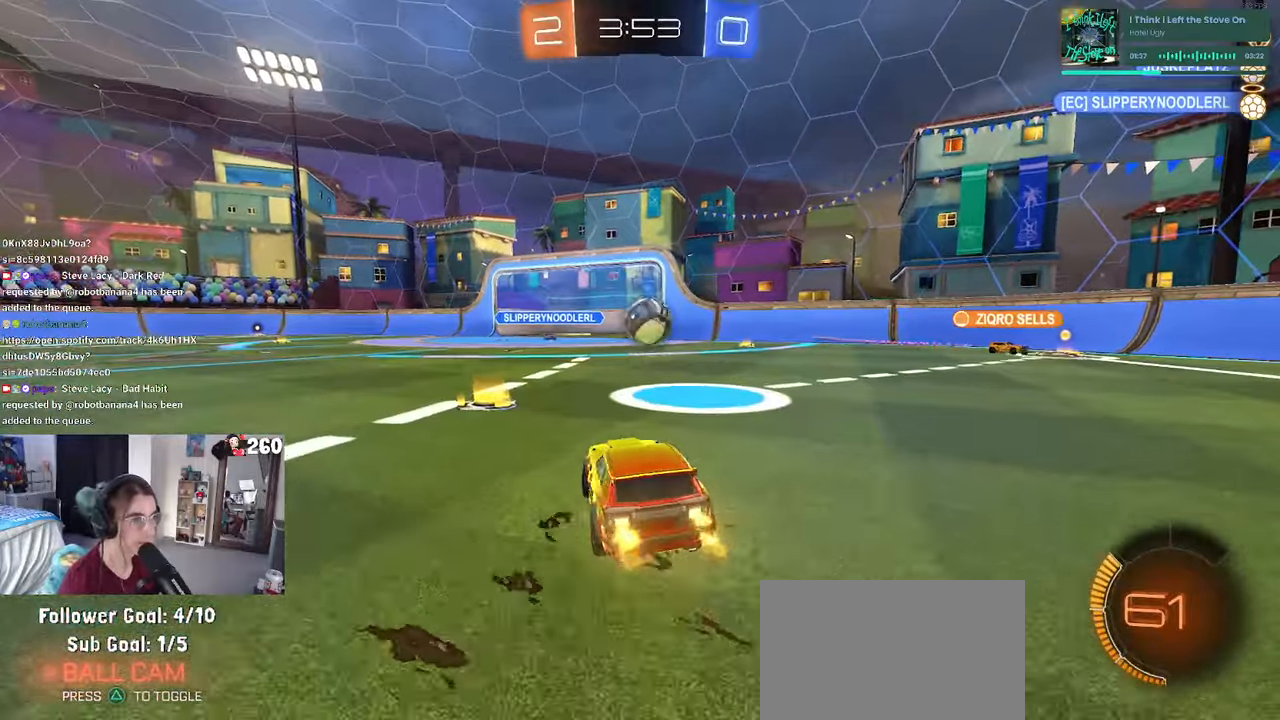
{"buttons": [], "left_stick": "center", "right_stick": "center", "events": [[33, "left_stick", "center"], [233, "R1", "down"], [500, "R1", "up"]]}
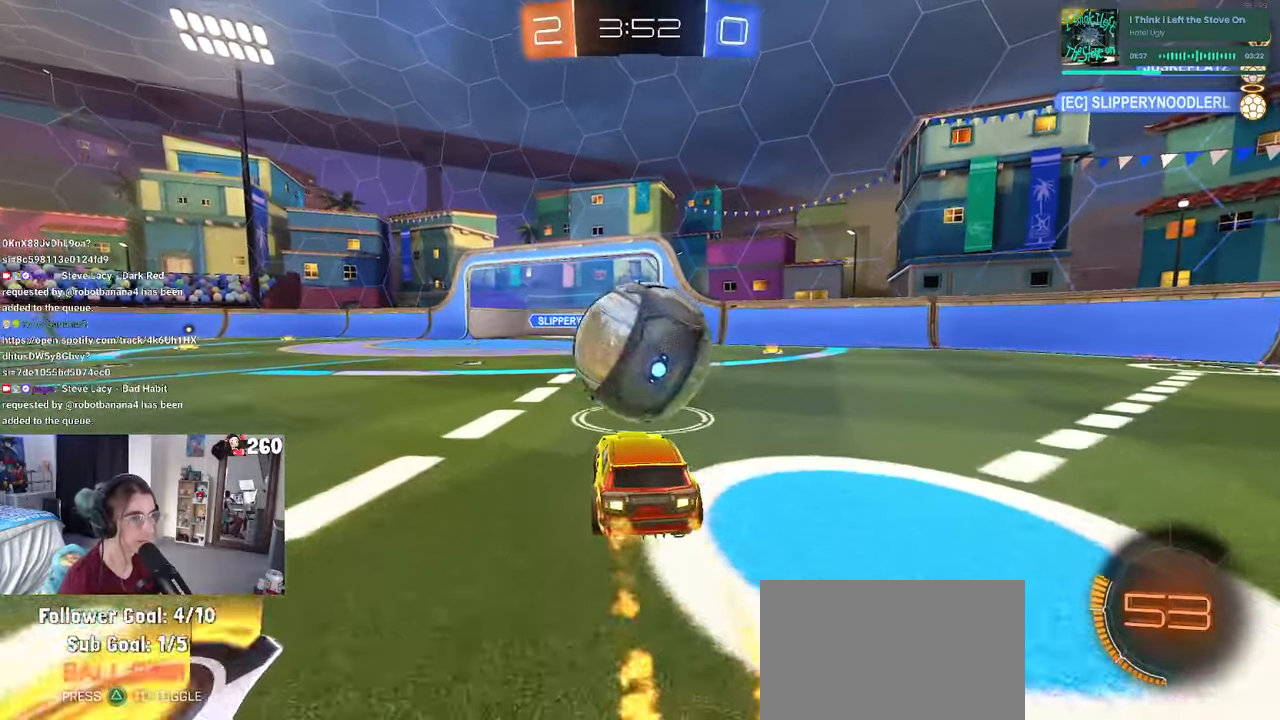
{"buttons": [], "left_stick": "left", "right_stick": "center", "events": [[33, "left_stick", "left"]]}
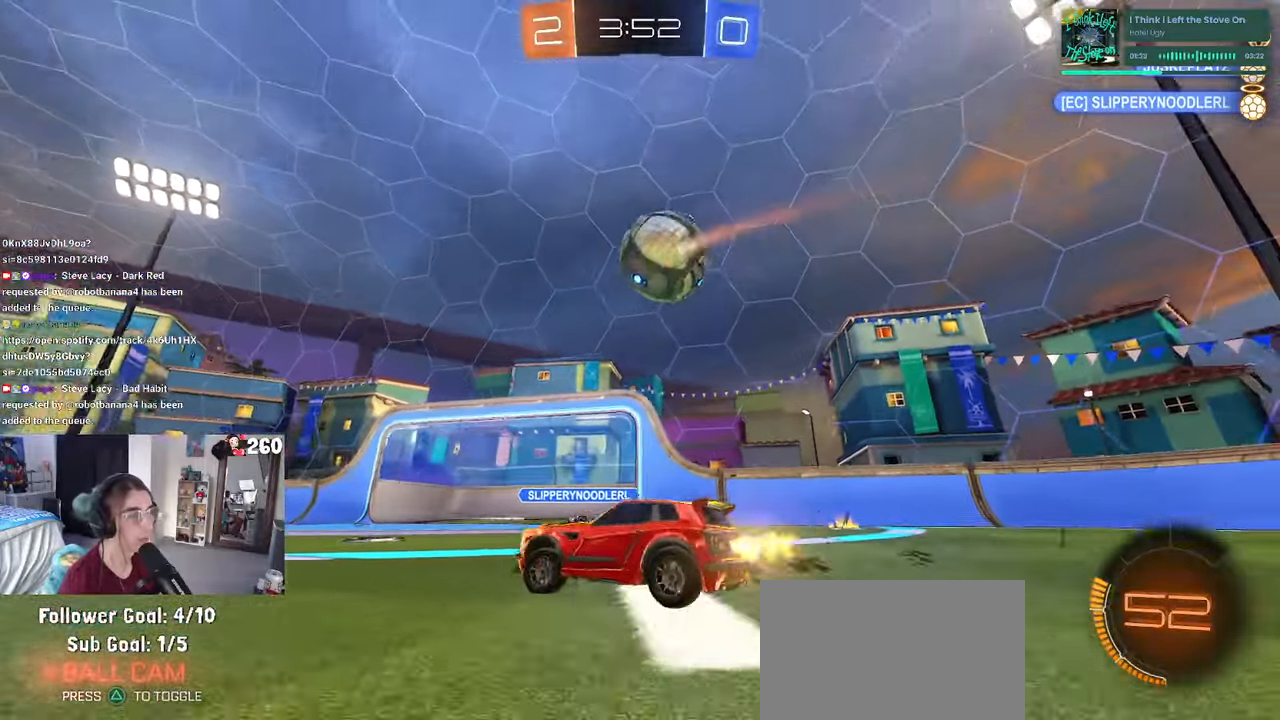
{"buttons": [], "left_stick": "down-right", "right_stick": "center", "events": [[283, "SQUARE", "down"], [300, "left_stick", "down-right"], [450, "SQUARE", "up"]]}
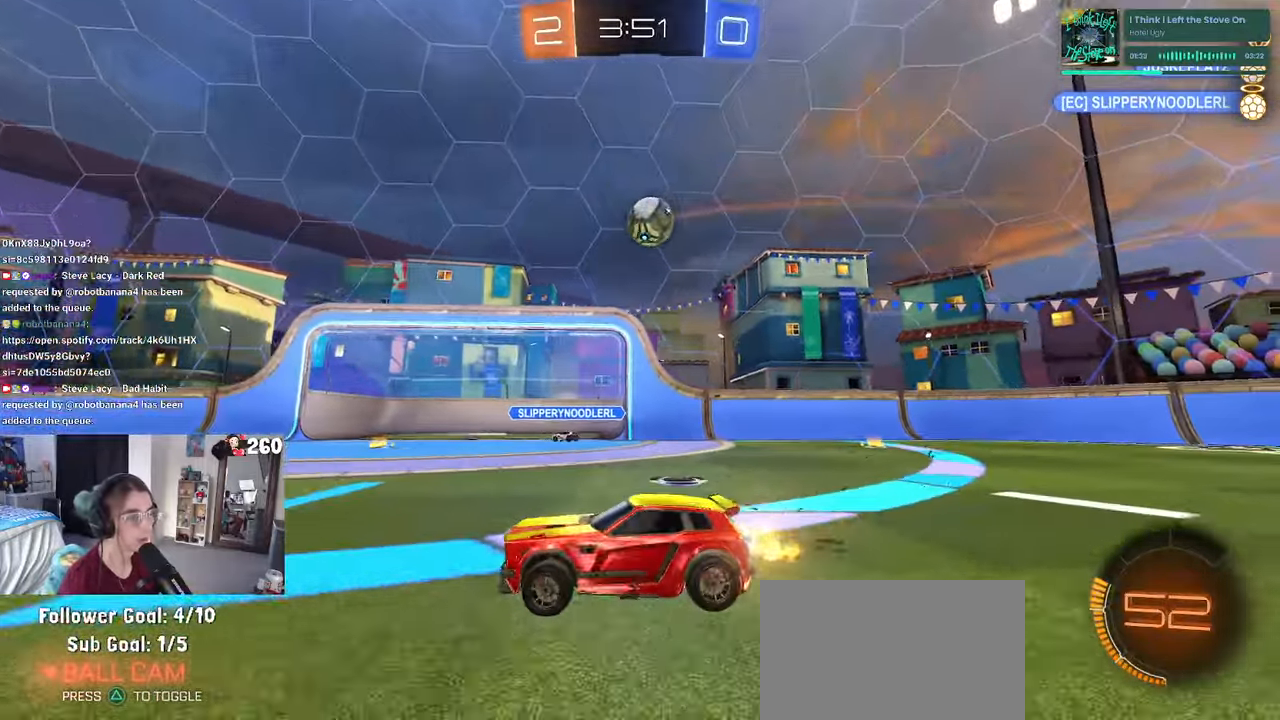
{"buttons": ["CROSS", "R1"], "left_stick": "down", "right_stick": "center", "events": [[316, "CROSS", "down"], [366, "L2", "down"], [366, "left_stick", "down"], [416, "R1", "down"], [466, "L2", "up"]]}
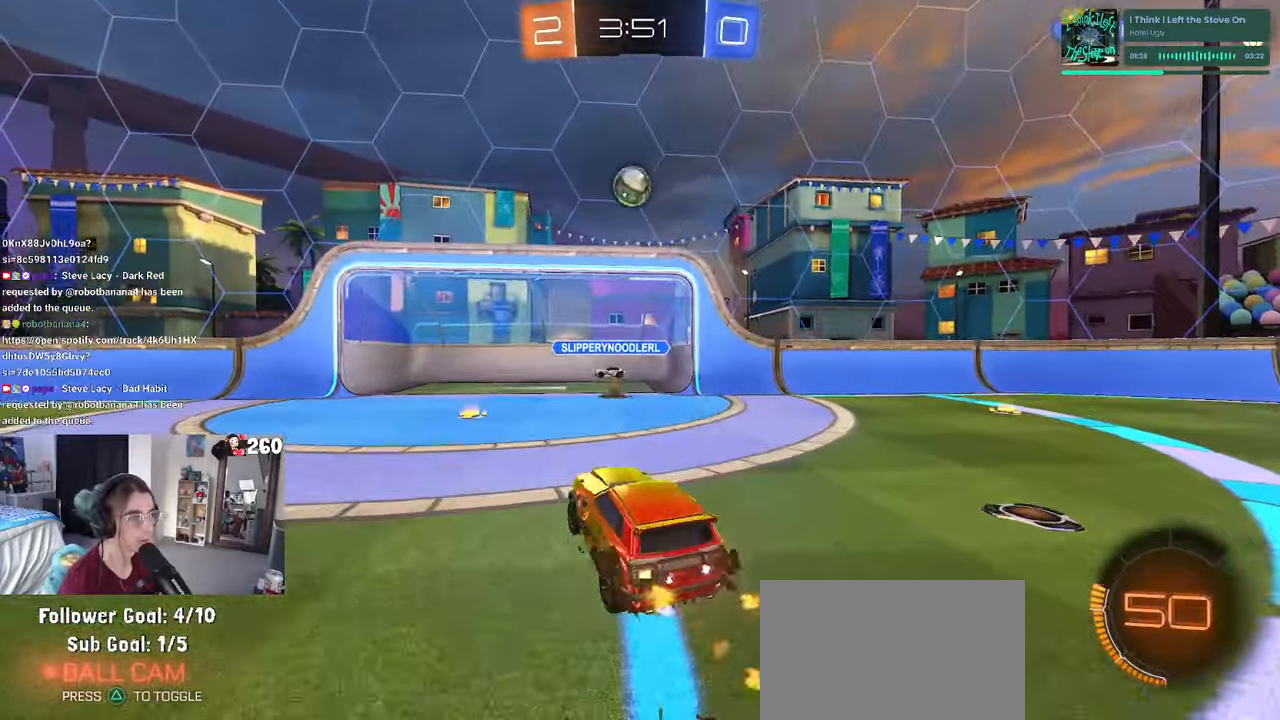
{"buttons": ["CROSS", "R1"], "left_stick": "center", "right_stick": "center", "events": [[83, "CROSS", "up"], [116, "left_stick", "left"], [200, "left_stick", "center"], [350, "left_stick", "down-right"], [466, "CROSS", "down"], [466, "left_stick", "center"]]}
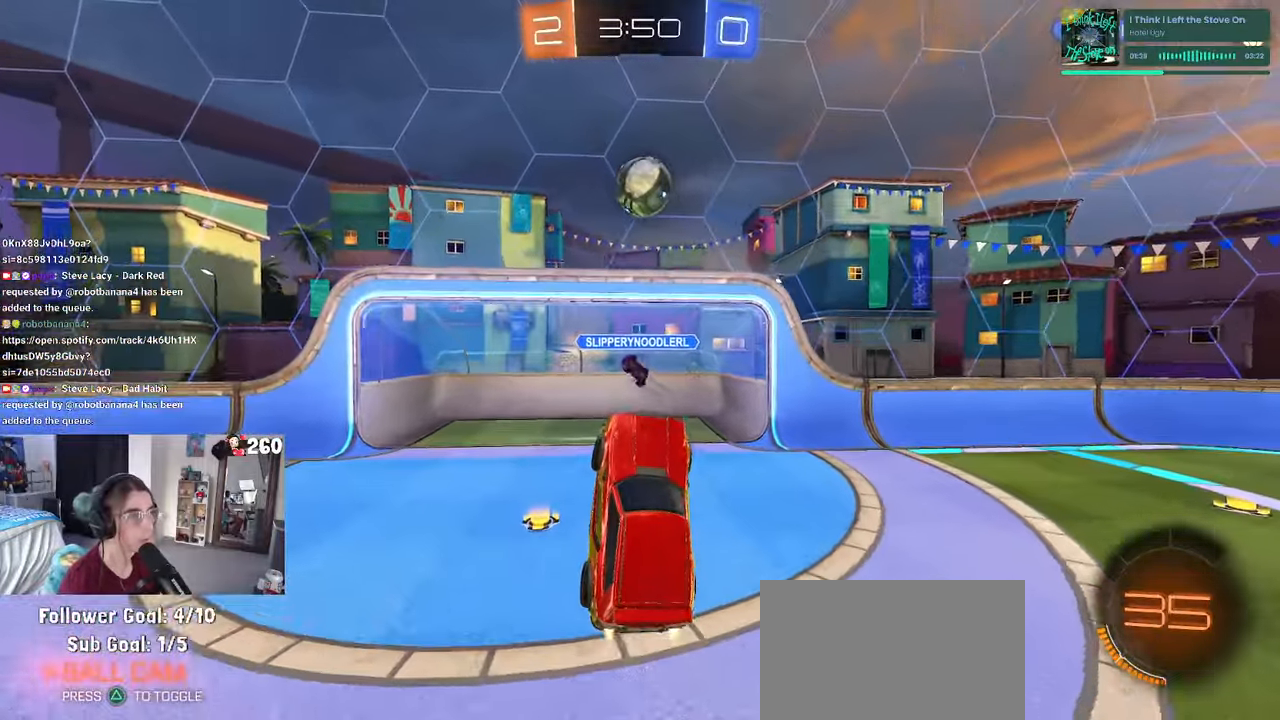
{"buttons": [], "left_stick": "up-right", "right_stick": "center", "events": [[100, "left_stick", "right"], [166, "CROSS", "up"], [183, "left_stick", "up-right"], [233, "R1", "up"]]}
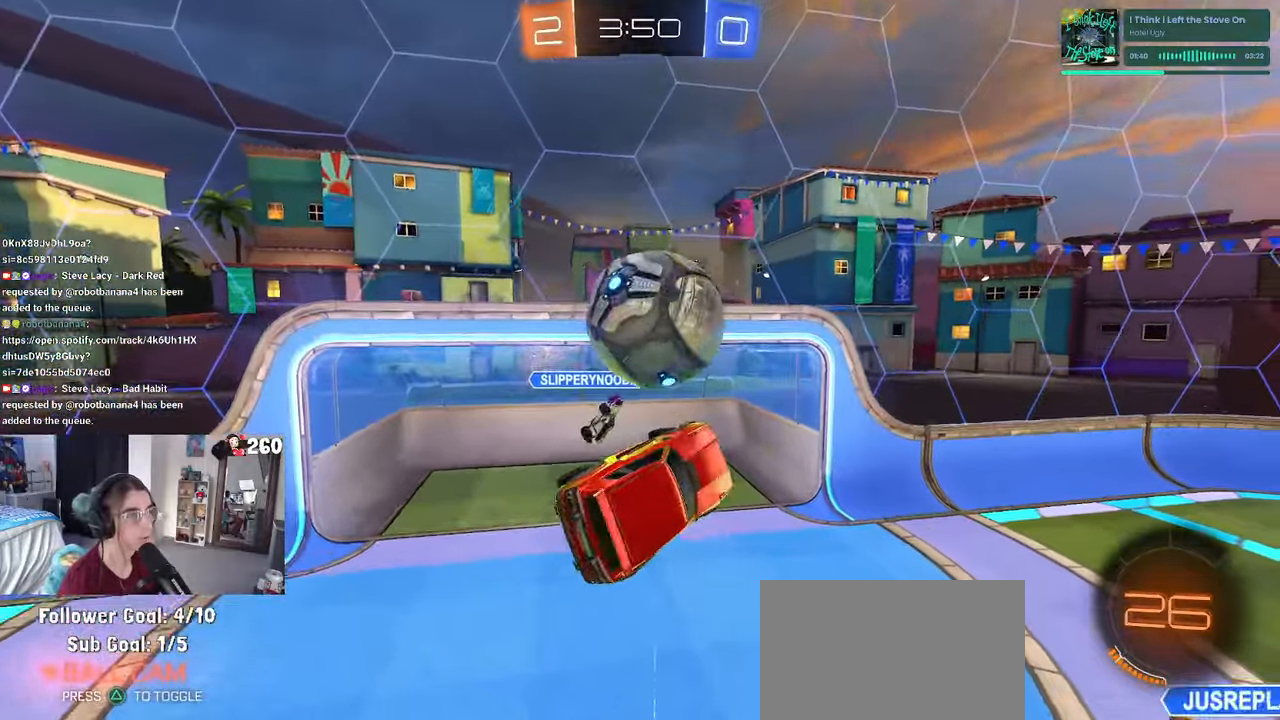
{"buttons": [], "left_stick": "down-left", "right_stick": "center", "events": [[200, "left_stick", "center"], [383, "left_stick", "down-left"]]}